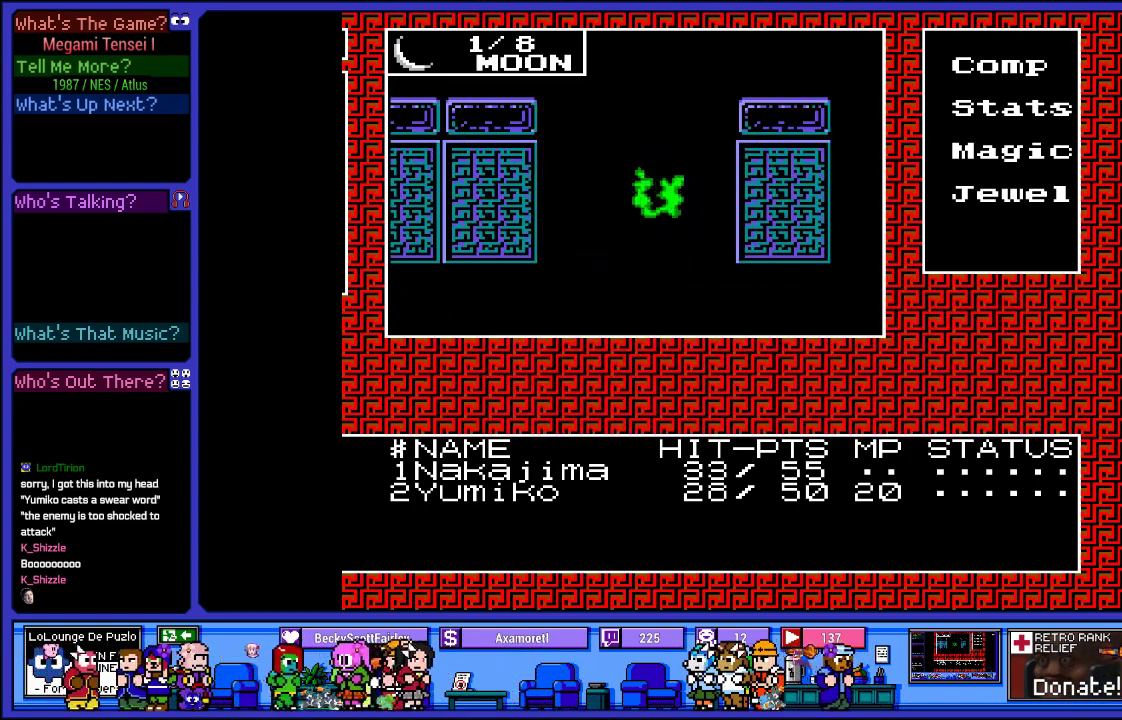
Gameplay with a controller (PlayStation layout); each line is a JSON object with the inputs held at the frame after it. "events" lists button and stick changes between this image and that frame as [ms after this image, input, new state], when the widget could be followed in between. Not read: L3 R3.
{"buttons": [], "left_stick": "center", "right_stick": "center", "events": [[367, "L2", "up"]]}
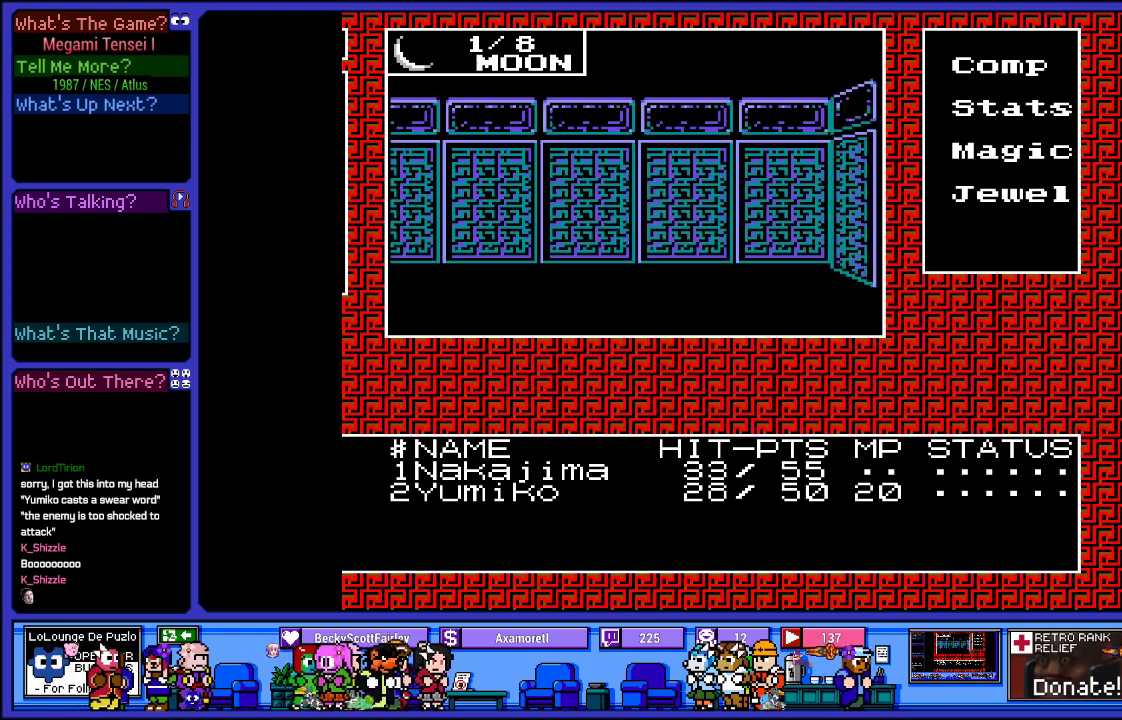
{"buttons": [], "left_stick": "center", "right_stick": "center", "events": [[233, "DPAD_LEFT", "down"], [383, "DPAD_LEFT", "up"]]}
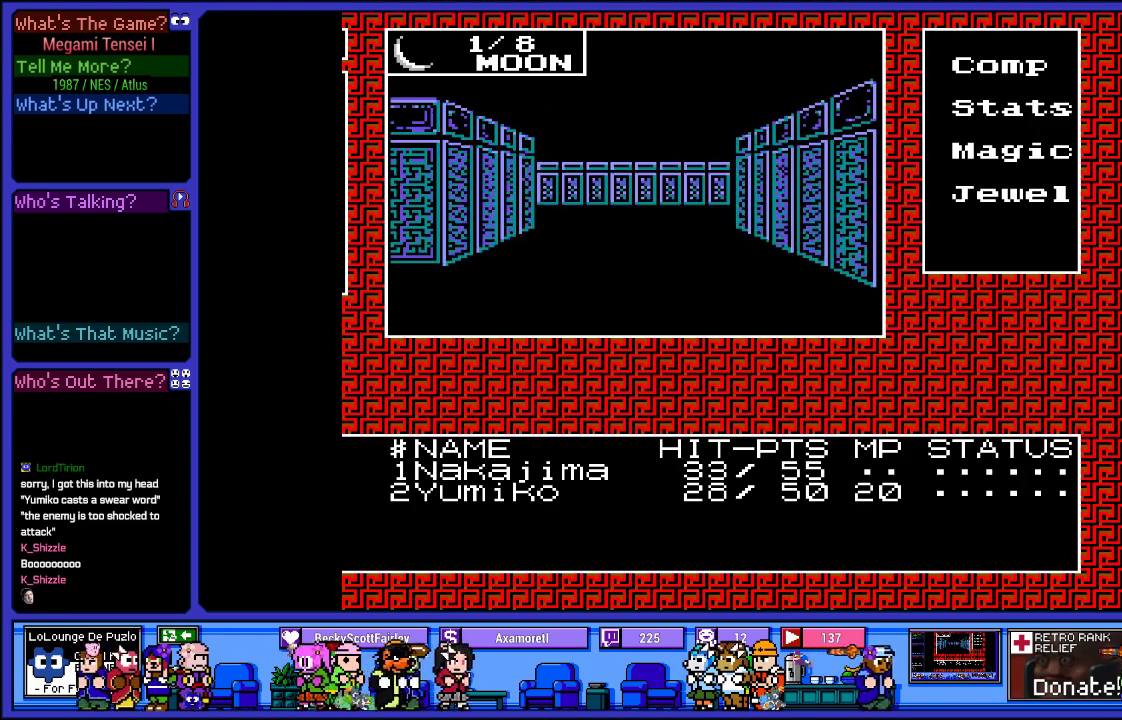
{"buttons": ["DPAD_UP"], "left_stick": "center", "right_stick": "center", "events": [[133, "DPAD_UP", "down"], [300, "DPAD_UP", "up"], [383, "DPAD_UP", "down"]]}
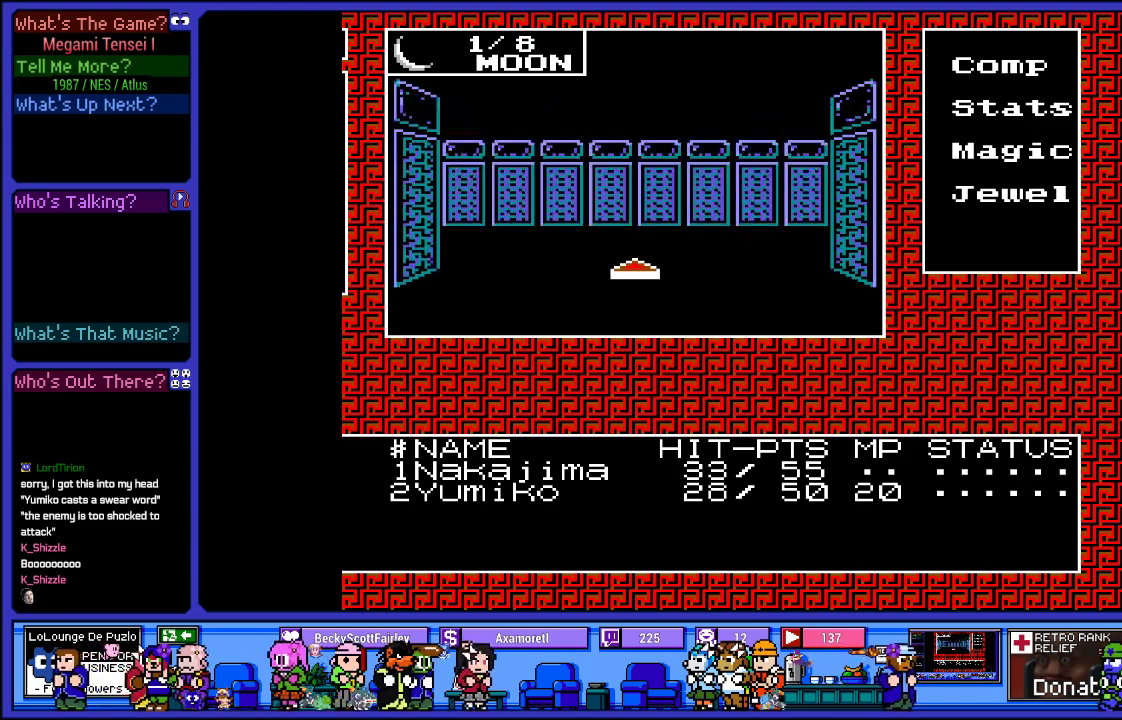
{"buttons": ["DPAD_UP"], "left_stick": "center", "right_stick": "center", "events": [[50, "DPAD_UP", "up"], [217, "DPAD_RIGHT", "down"], [333, "DPAD_RIGHT", "up"], [483, "DPAD_UP", "down"]]}
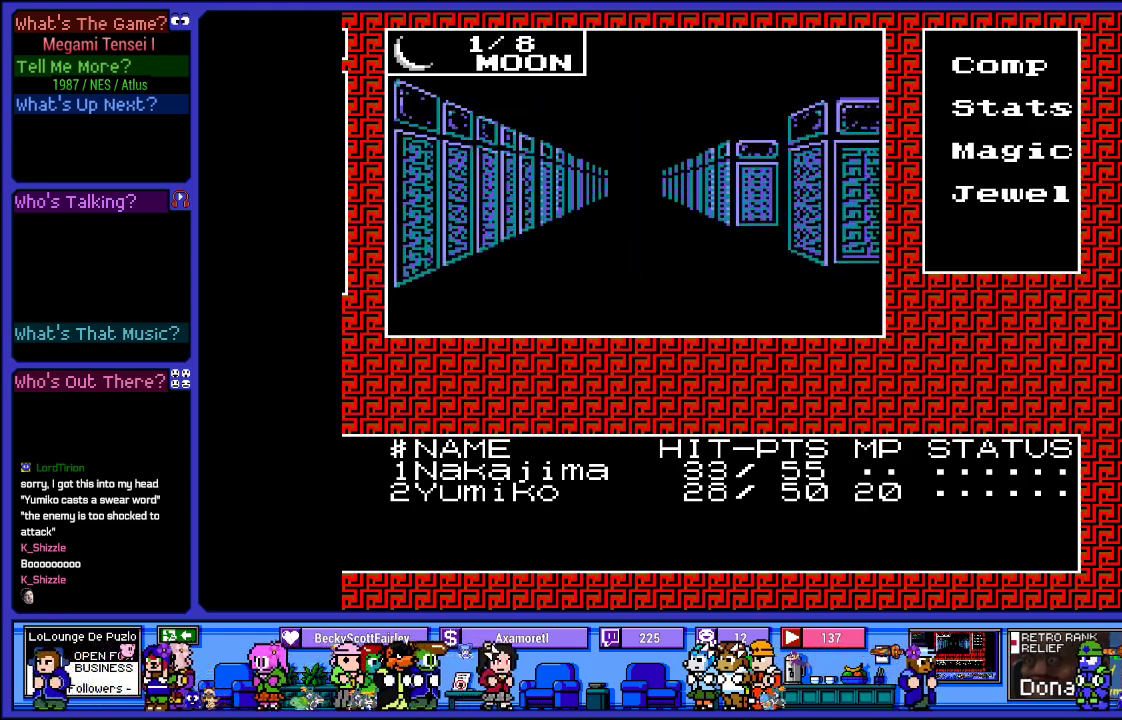
{"buttons": [], "left_stick": "center", "right_stick": "center", "events": [[150, "DPAD_UP", "up"], [233, "DPAD_UP", "down"], [317, "DPAD_UP", "up"]]}
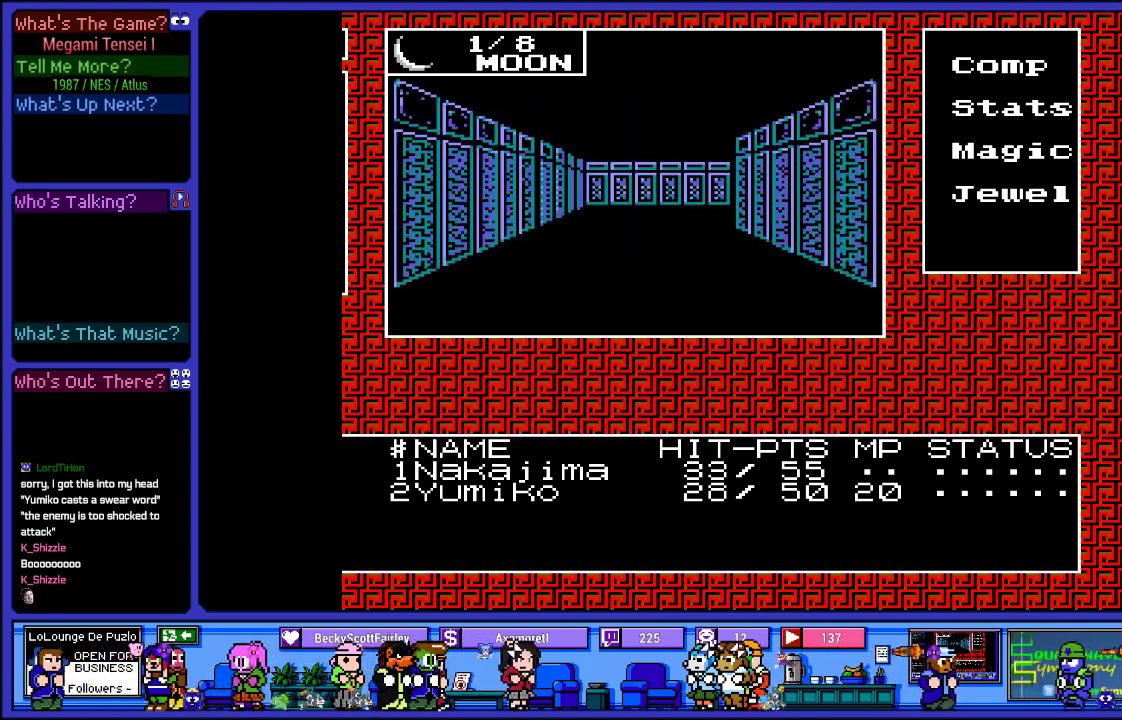
{"buttons": [], "left_stick": "center", "right_stick": "center", "events": [[50, "DPAD_RIGHT", "down"], [200, "DPAD_RIGHT", "up"], [300, "DPAD_RIGHT", "down"], [467, "DPAD_RIGHT", "up"]]}
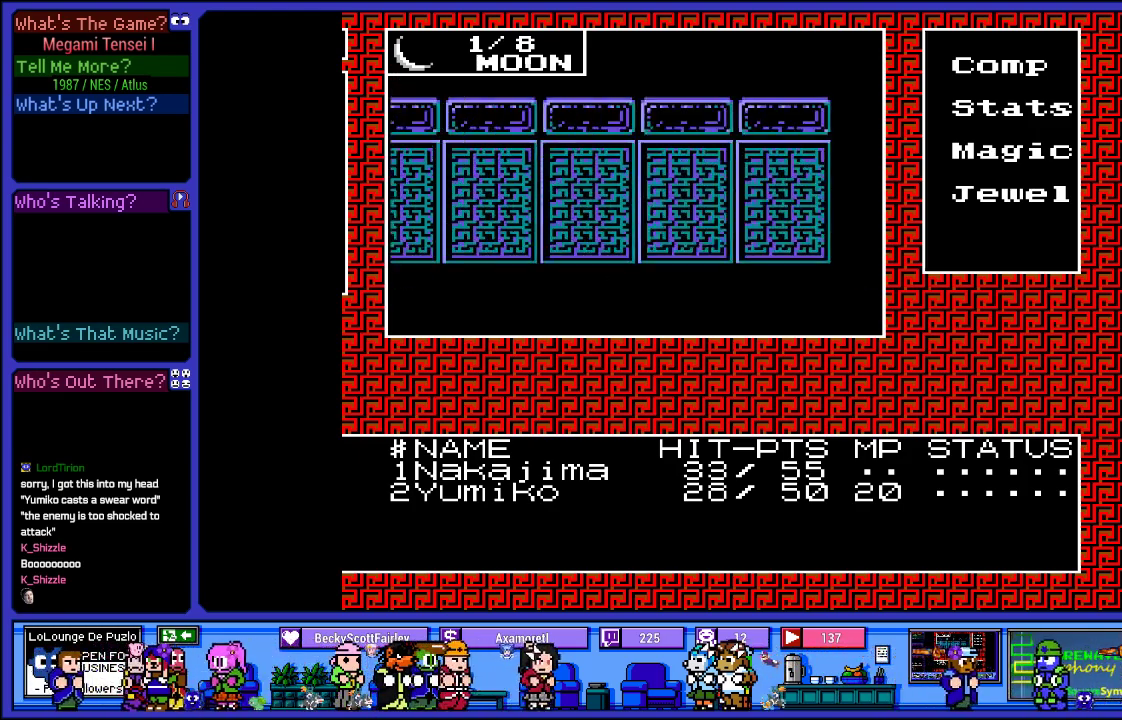
{"buttons": [], "left_stick": "center", "right_stick": "center", "events": [[300, "DPAD_RIGHT", "down"], [433, "DPAD_RIGHT", "up"]]}
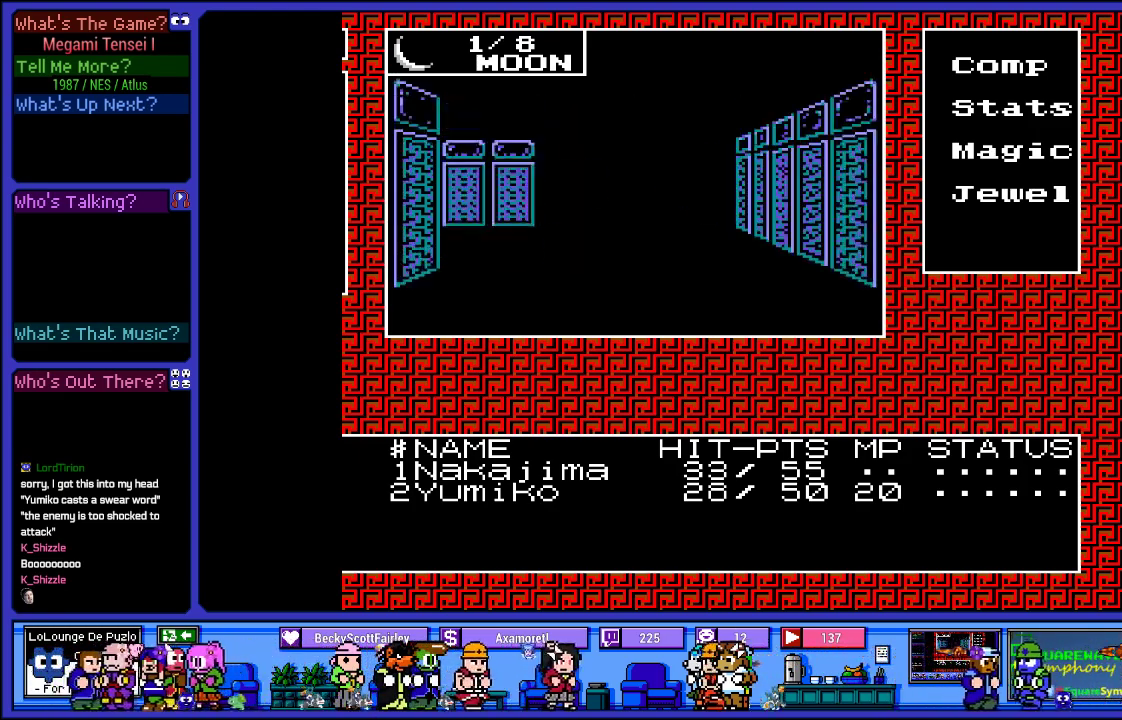
{"buttons": ["DPAD_LEFT"], "left_stick": "center", "right_stick": "center", "events": [[100, "DPAD_UP", "down"], [250, "DPAD_UP", "up"], [433, "DPAD_LEFT", "down"]]}
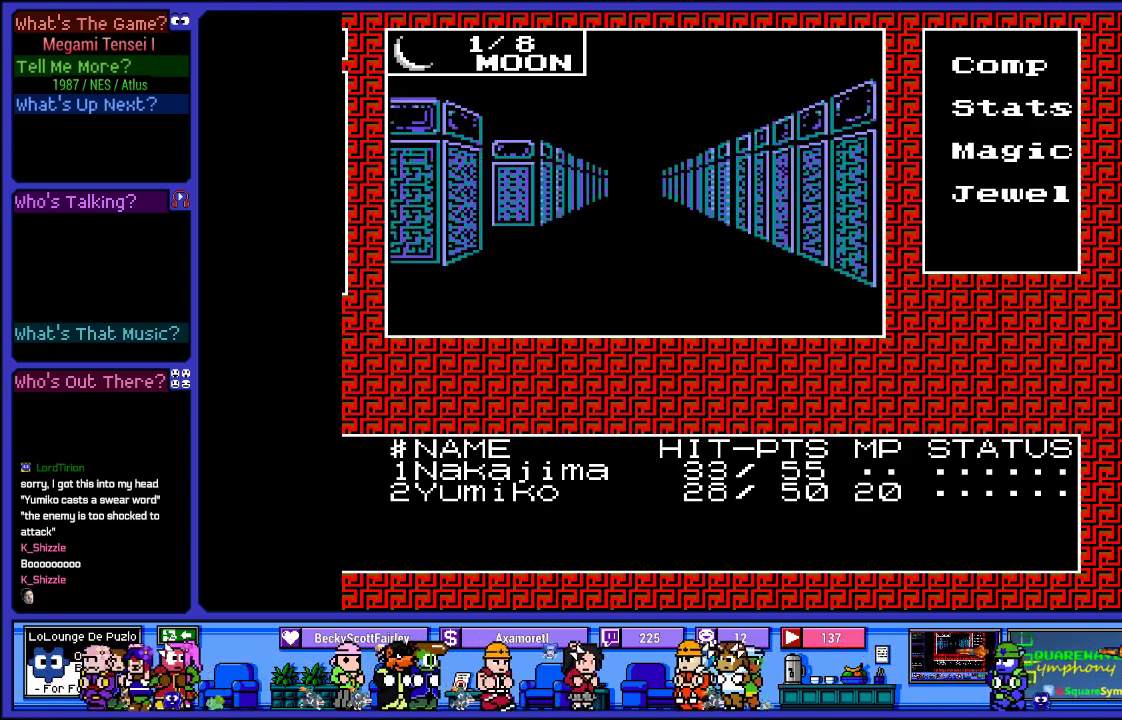
{"buttons": [], "left_stick": "center", "right_stick": "center", "events": [[100, "DPAD_LEFT", "up"], [267, "DPAD_UP", "down"], [433, "DPAD_UP", "up"]]}
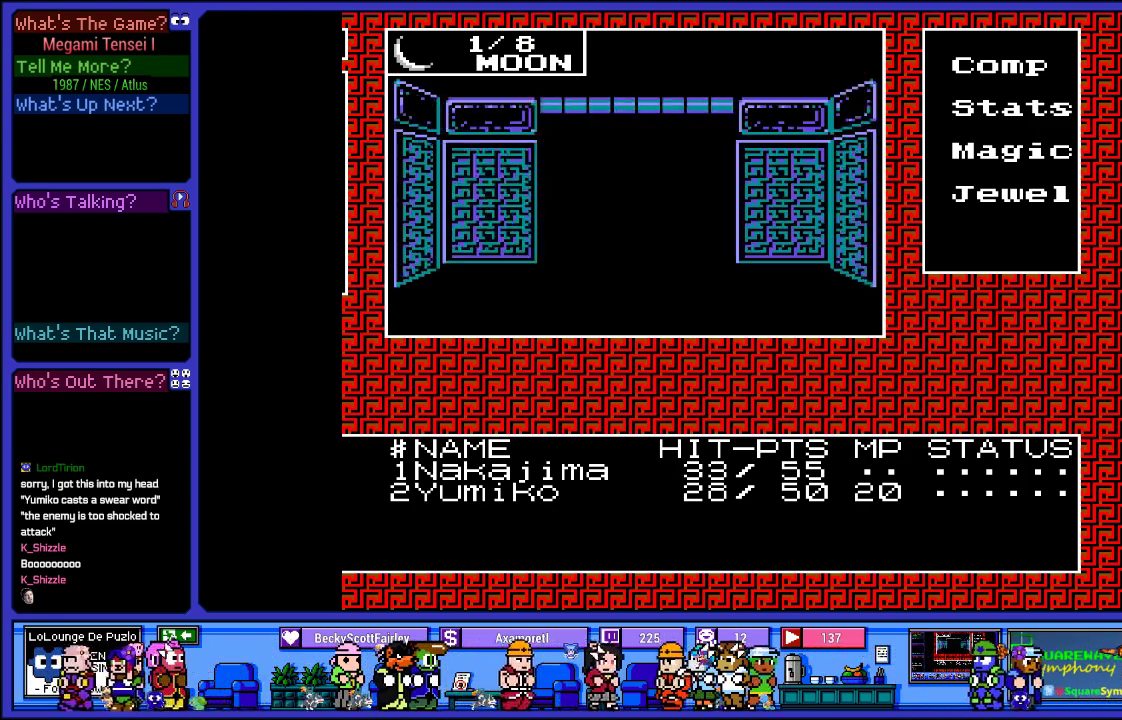
{"buttons": [], "left_stick": "center", "right_stick": "center", "events": [[33, "DPAD_UP", "down"], [217, "DPAD_UP", "up"]]}
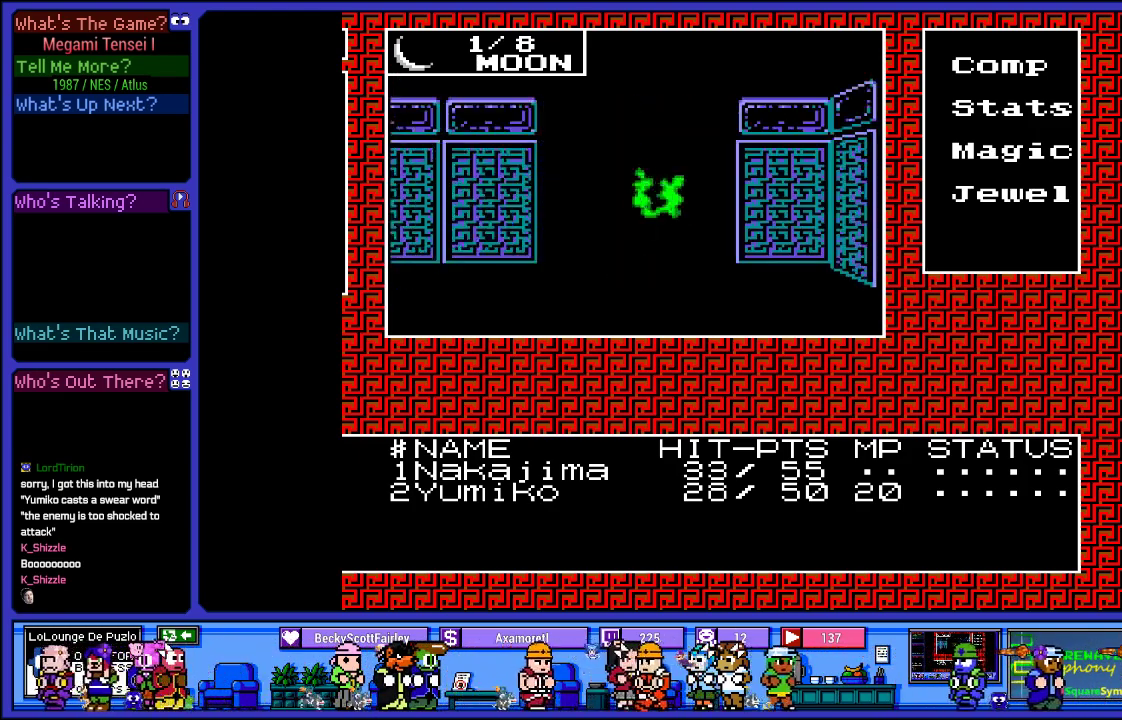
{"buttons": [], "left_stick": "center", "right_stick": "center", "events": []}
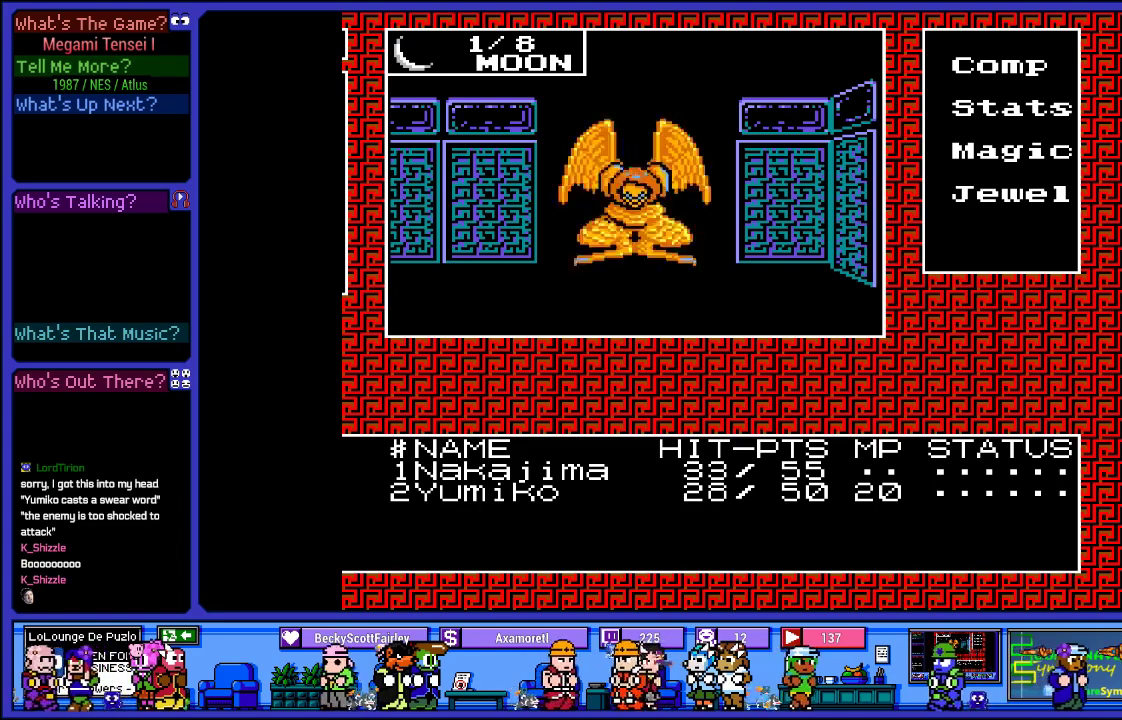
{"buttons": [], "left_stick": "center", "right_stick": "center", "events": []}
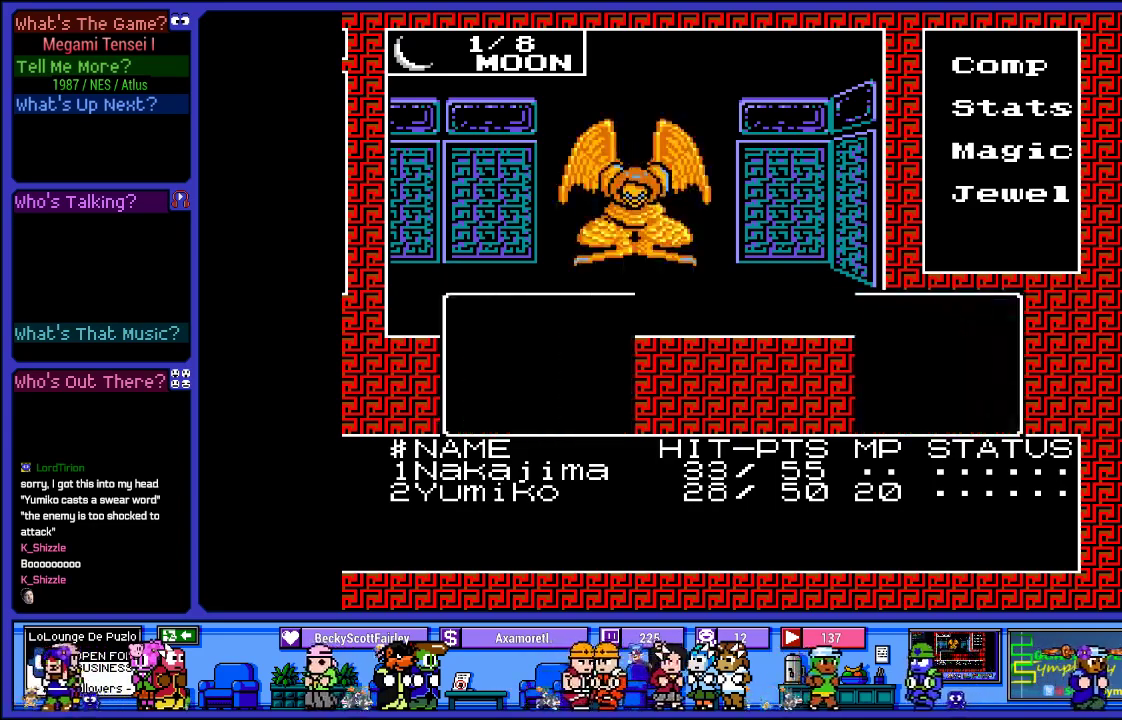
{"buttons": [], "left_stick": "center", "right_stick": "center", "events": []}
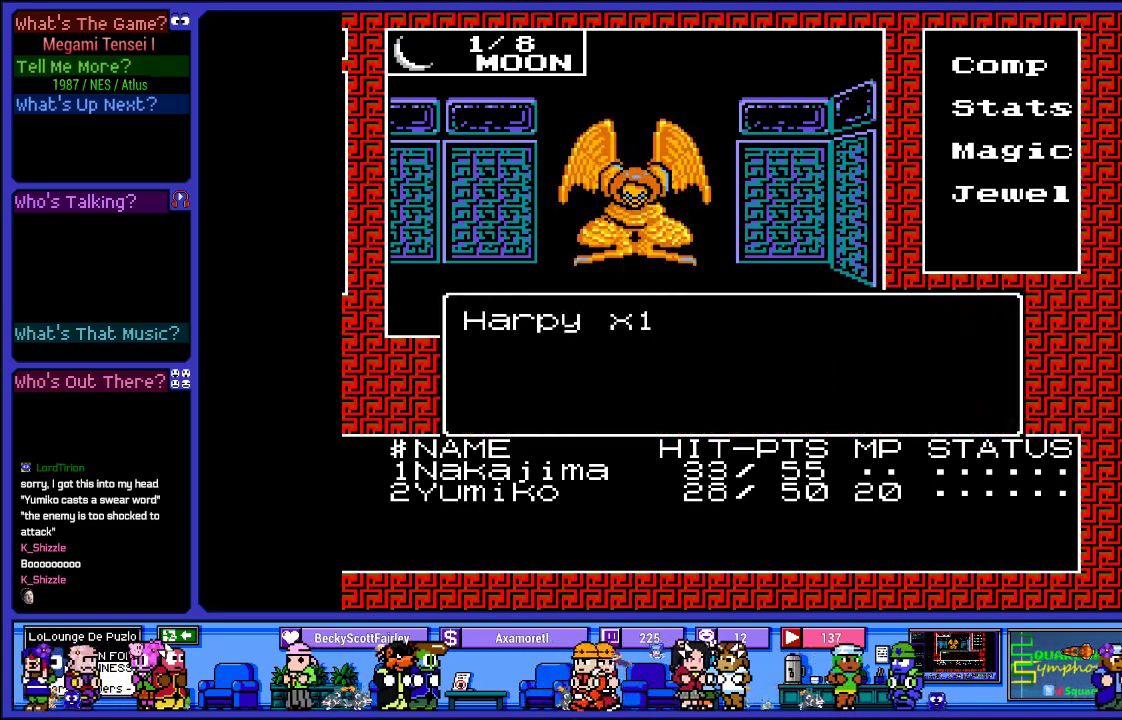
{"buttons": [], "left_stick": "center", "right_stick": "center", "events": []}
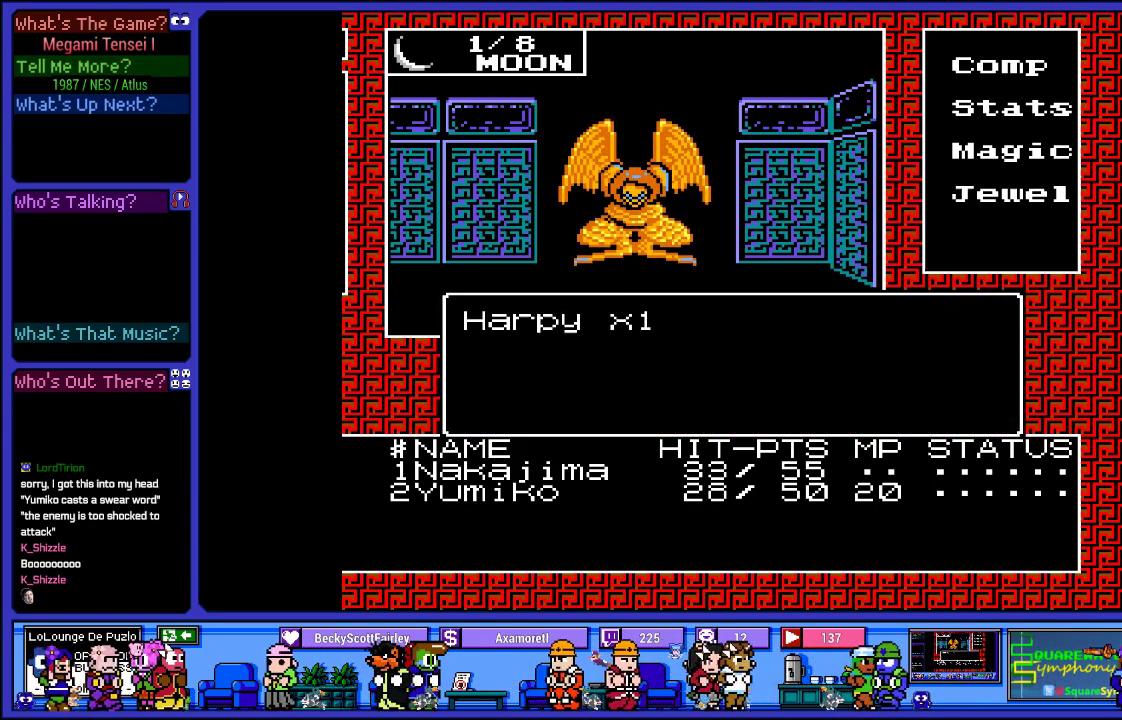
{"buttons": [], "left_stick": "center", "right_stick": "center", "events": []}
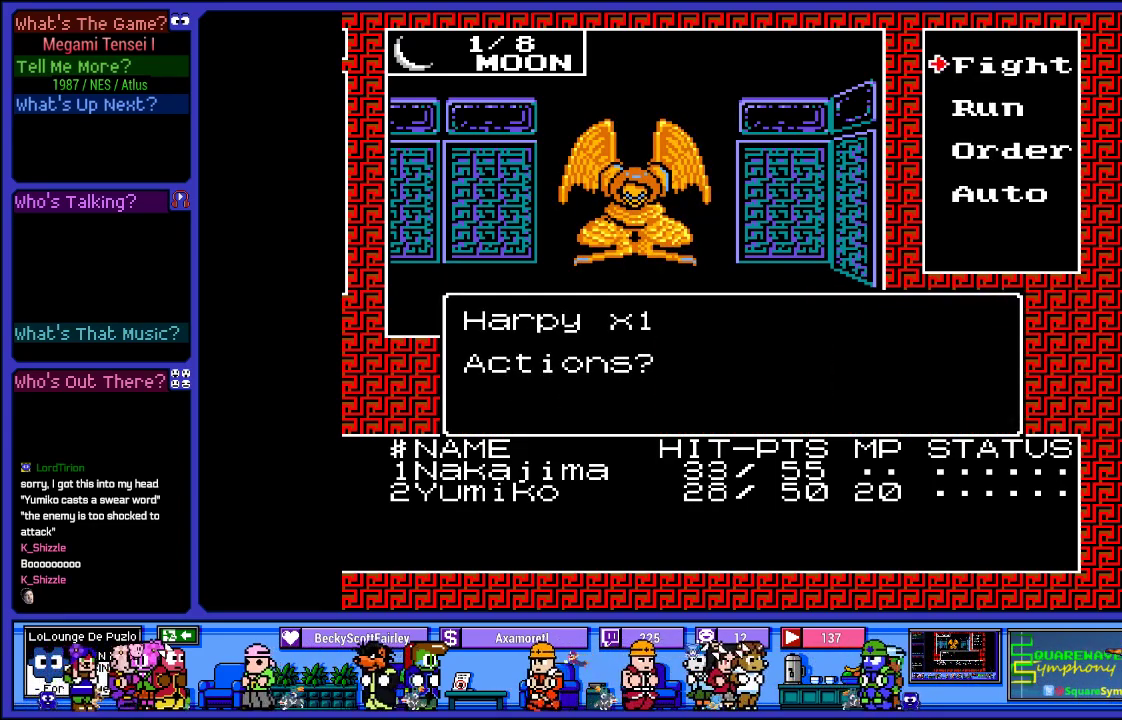
{"buttons": [], "left_stick": "center", "right_stick": "center", "events": [[383, "DPAD_DOWN", "down"], [450, "DPAD_DOWN", "up"]]}
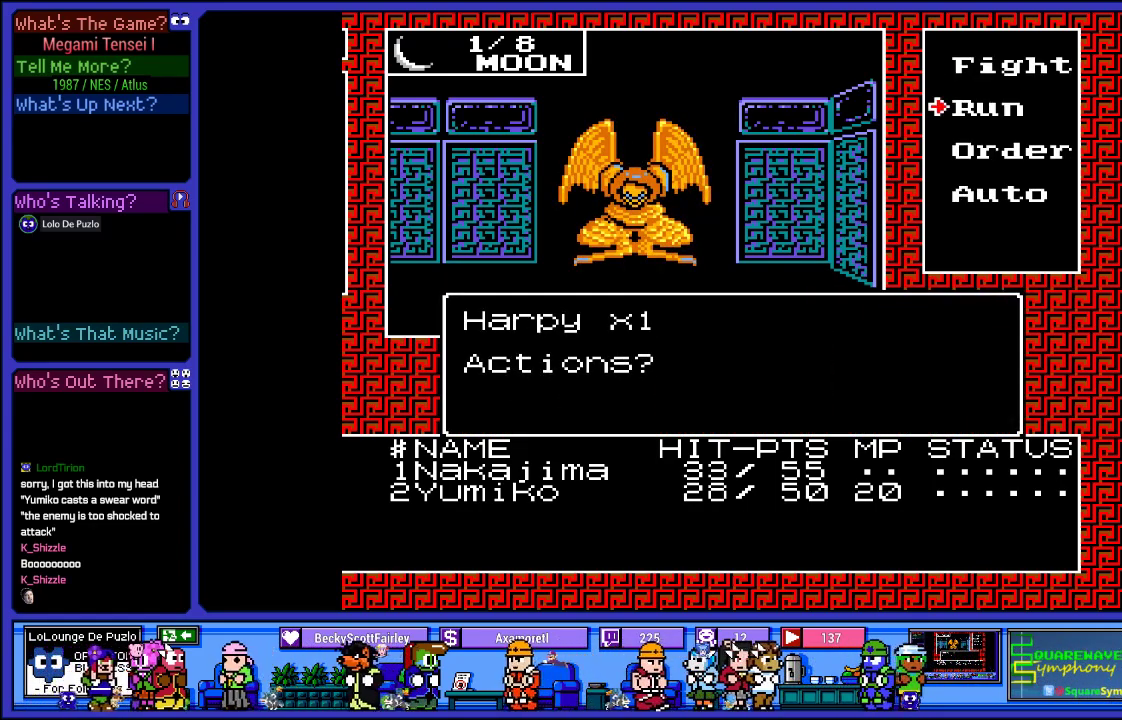
{"buttons": [], "left_stick": "center", "right_stick": "center", "events": [[83, "DPAD_UP", "down"], [200, "DPAD_UP", "up"], [217, "CIRCLE", "down"], [350, "CIRCLE", "up"]]}
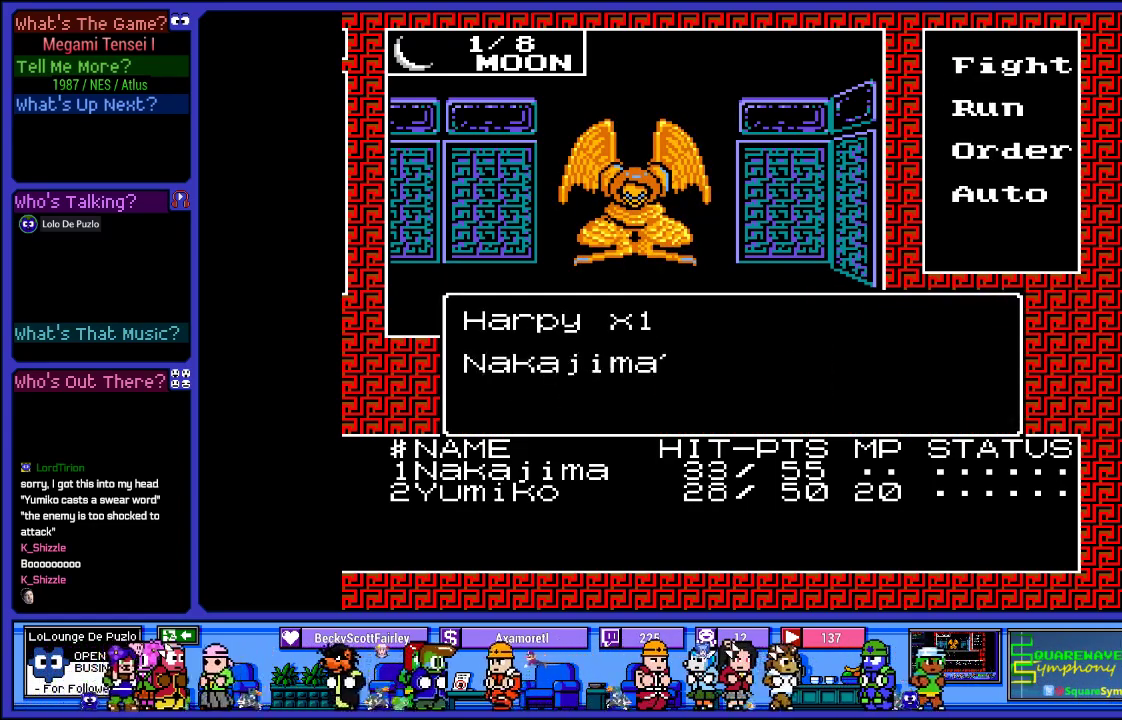
{"buttons": ["DPAD_DOWN"], "left_stick": "center", "right_stick": "center", "events": [[450, "DPAD_DOWN", "down"]]}
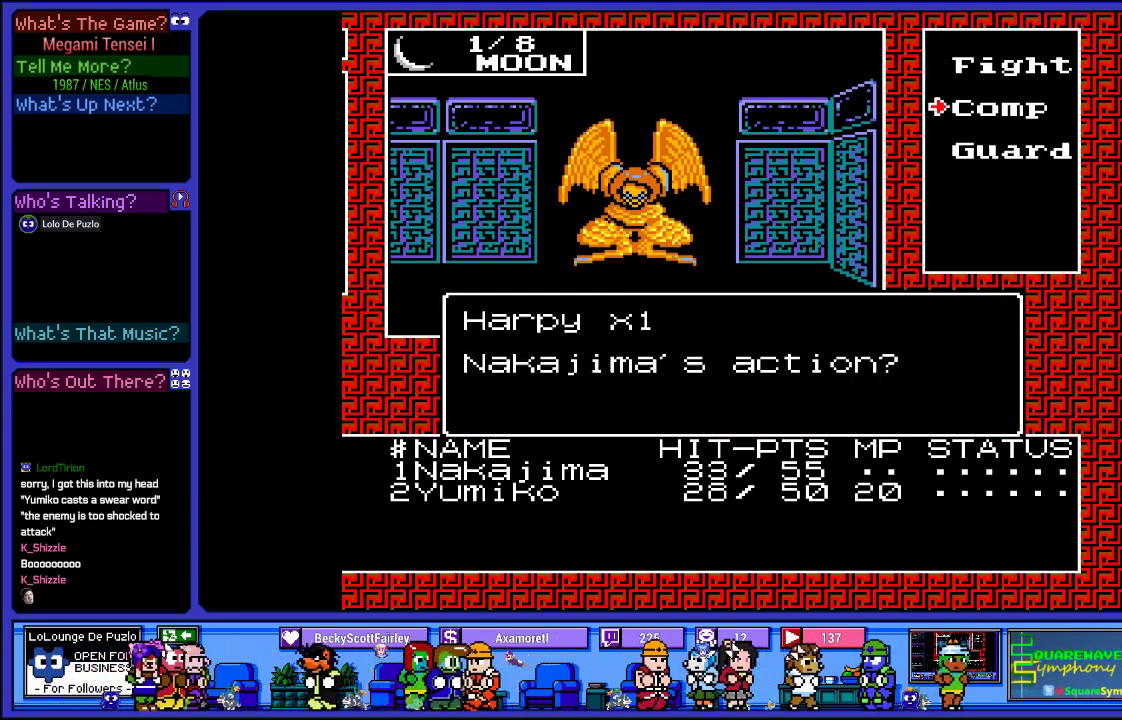
{"buttons": [], "left_stick": "center", "right_stick": "center", "events": [[83, "DPAD_DOWN", "up"], [217, "CIRCLE", "down"], [333, "CIRCLE", "up"]]}
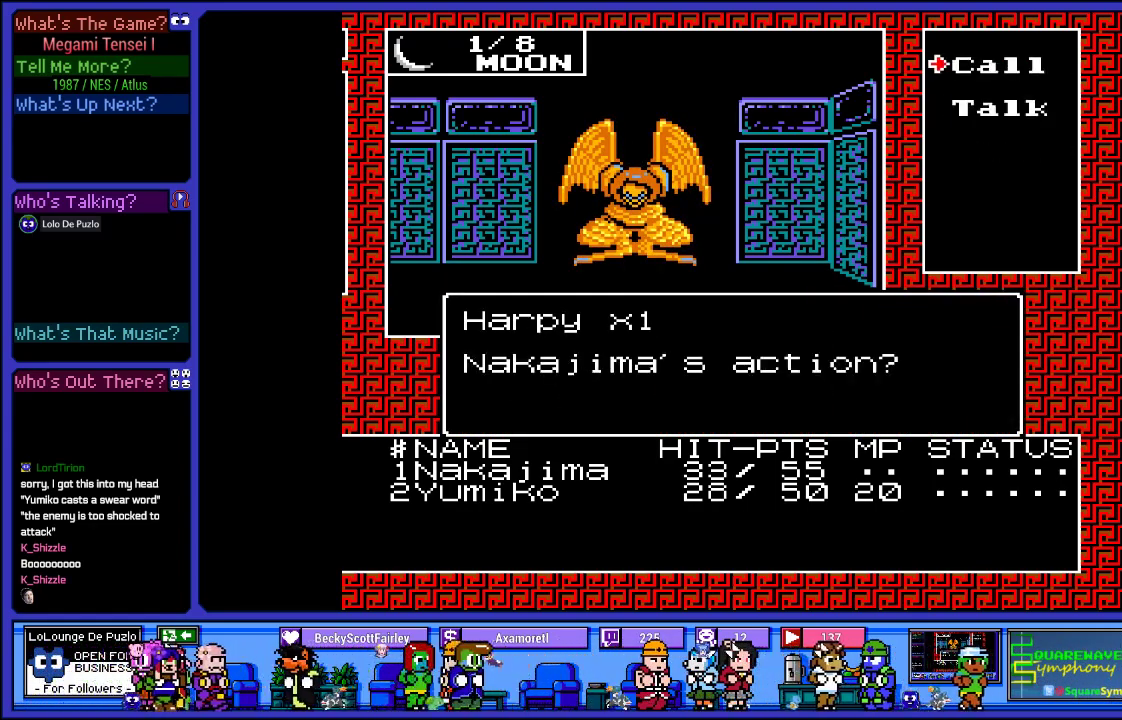
{"buttons": [], "left_stick": "center", "right_stick": "center", "events": [[117, "DPAD_DOWN", "down"], [217, "DPAD_DOWN", "up"], [250, "CIRCLE", "down"], [350, "CIRCLE", "up"]]}
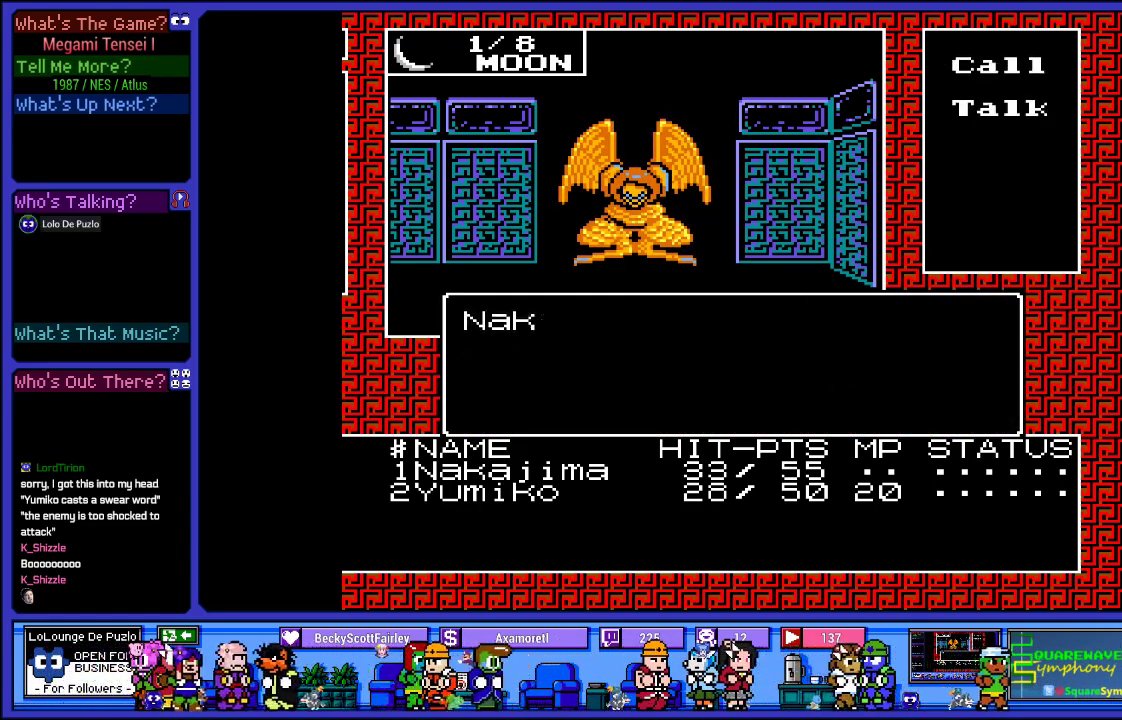
{"buttons": [], "left_stick": "center", "right_stick": "center", "events": []}
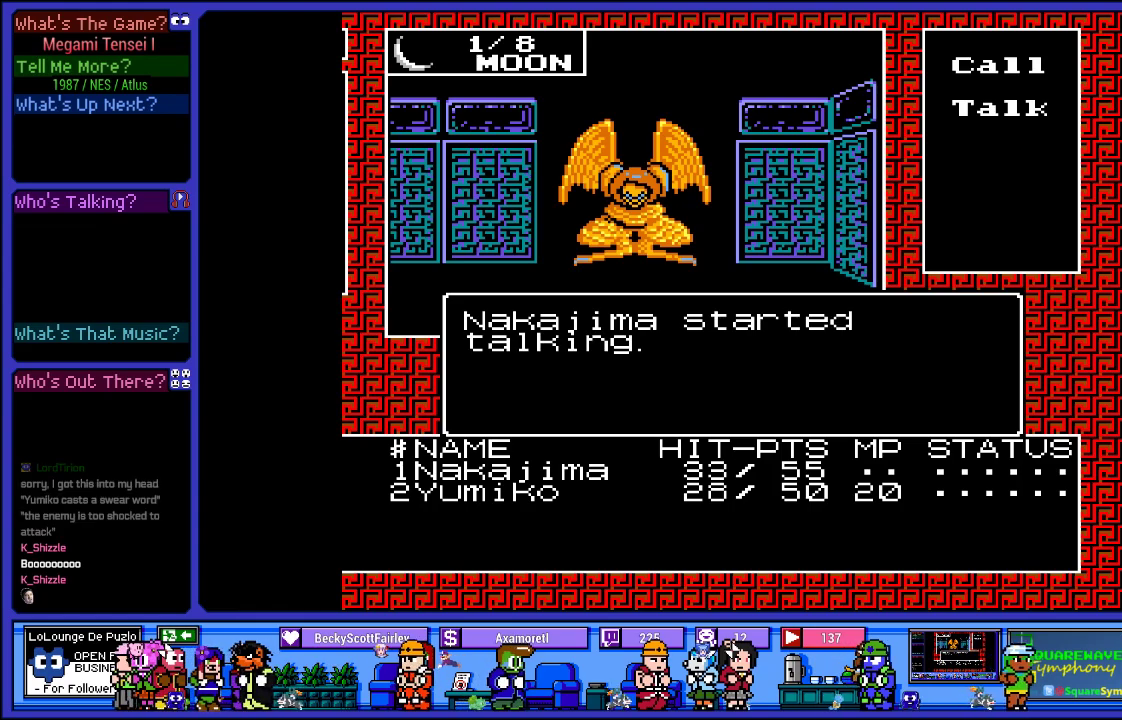
{"buttons": [], "left_stick": "center", "right_stick": "center", "events": [[200, "CIRCLE", "down"], [300, "CIRCLE", "up"]]}
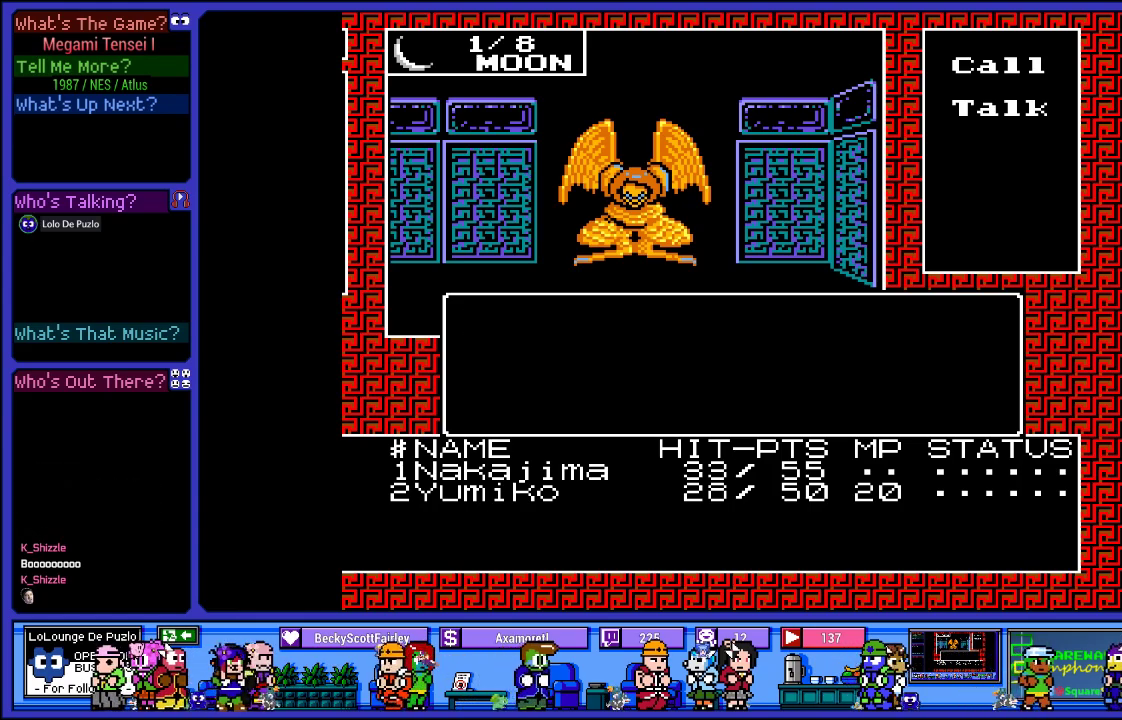
{"buttons": [], "left_stick": "center", "right_stick": "center", "events": []}
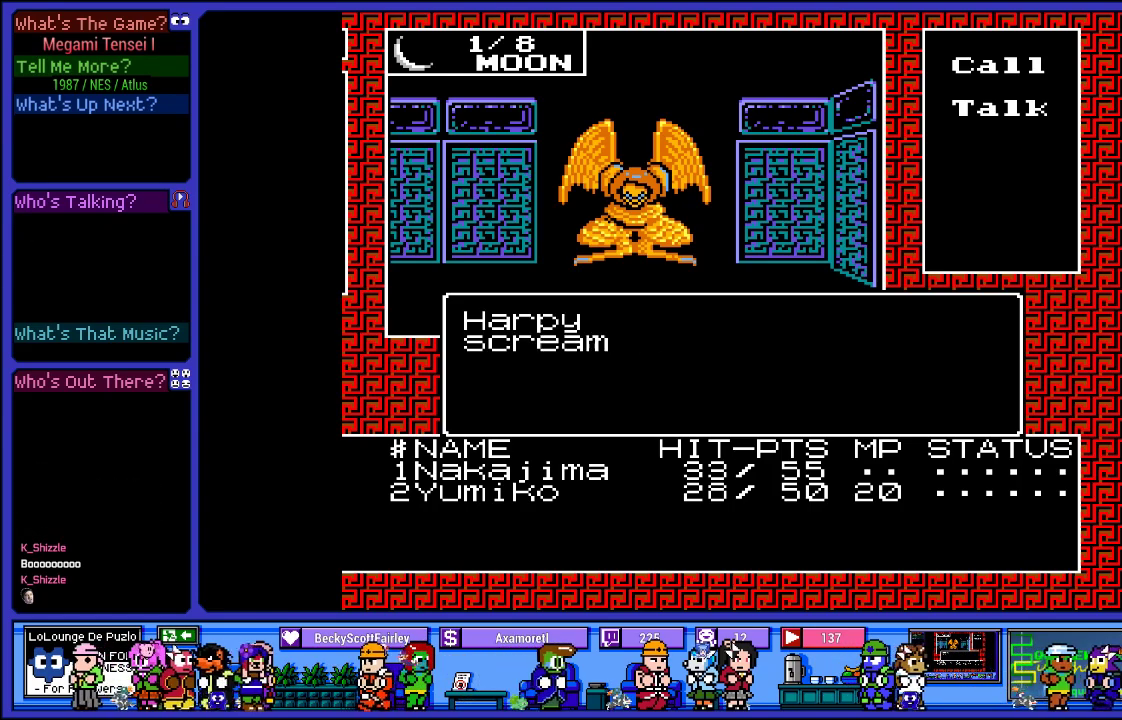
{"buttons": [], "left_stick": "center", "right_stick": "center", "events": []}
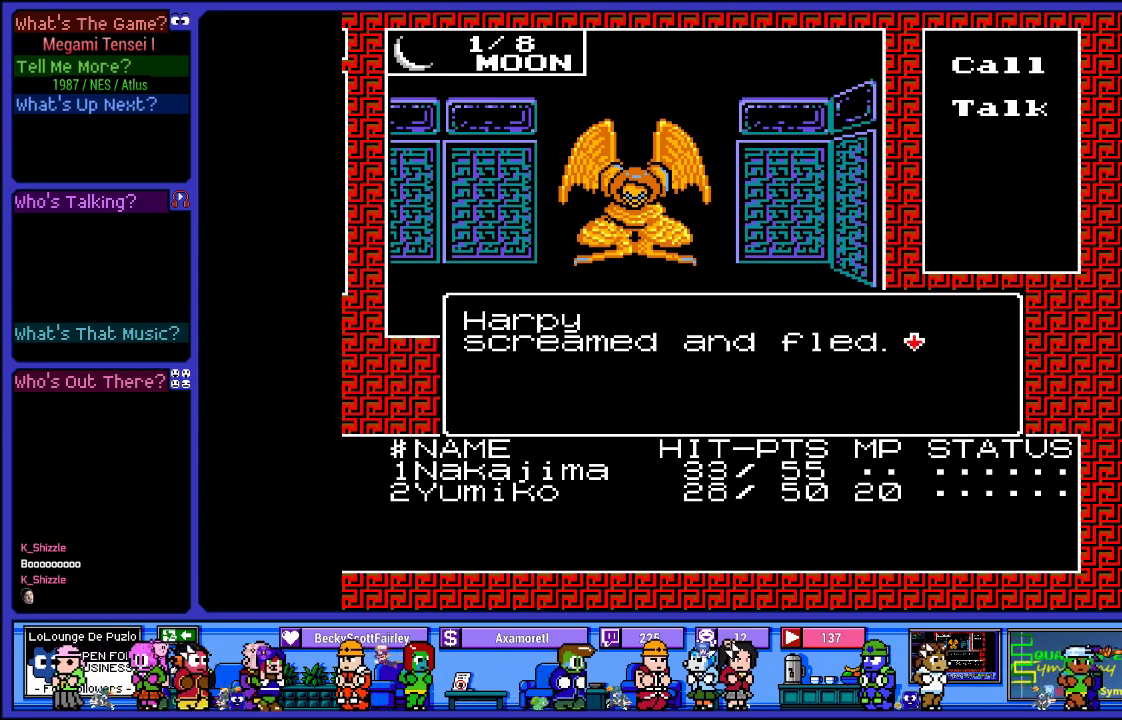
{"buttons": ["L2"], "left_stick": "center", "right_stick": "center", "events": [[150, "CIRCLE", "down"], [283, "CIRCLE", "up"], [417, "L2", "down"]]}
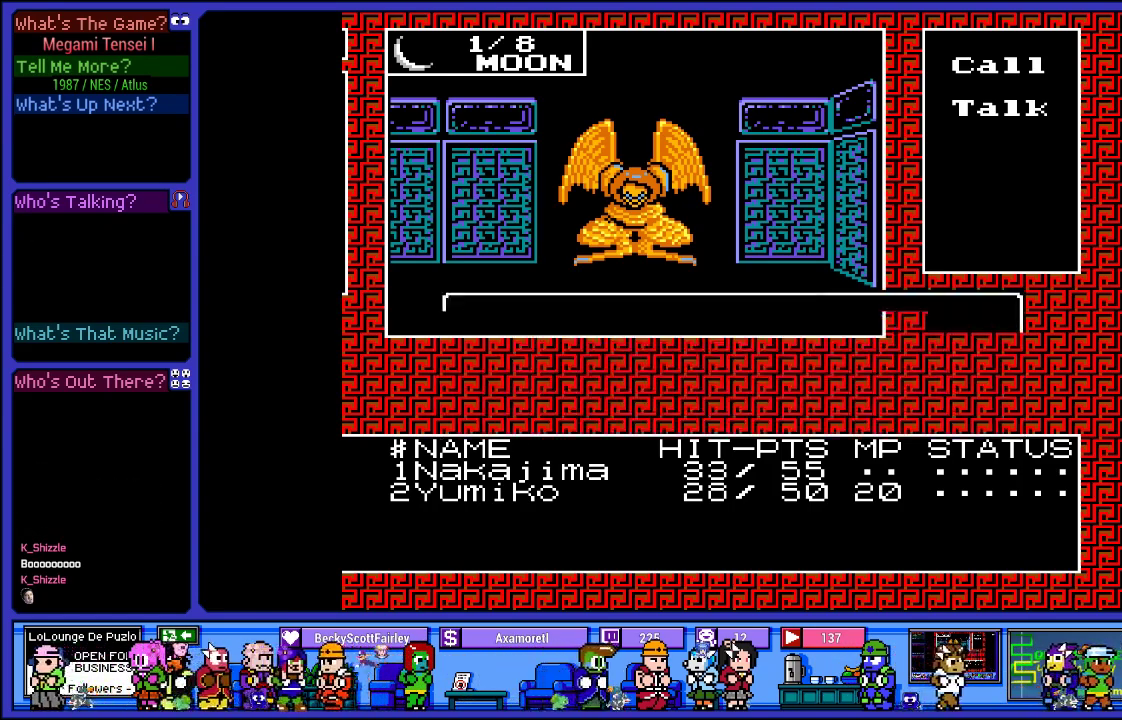
{"buttons": ["L2"], "left_stick": "center", "right_stick": "center", "events": []}
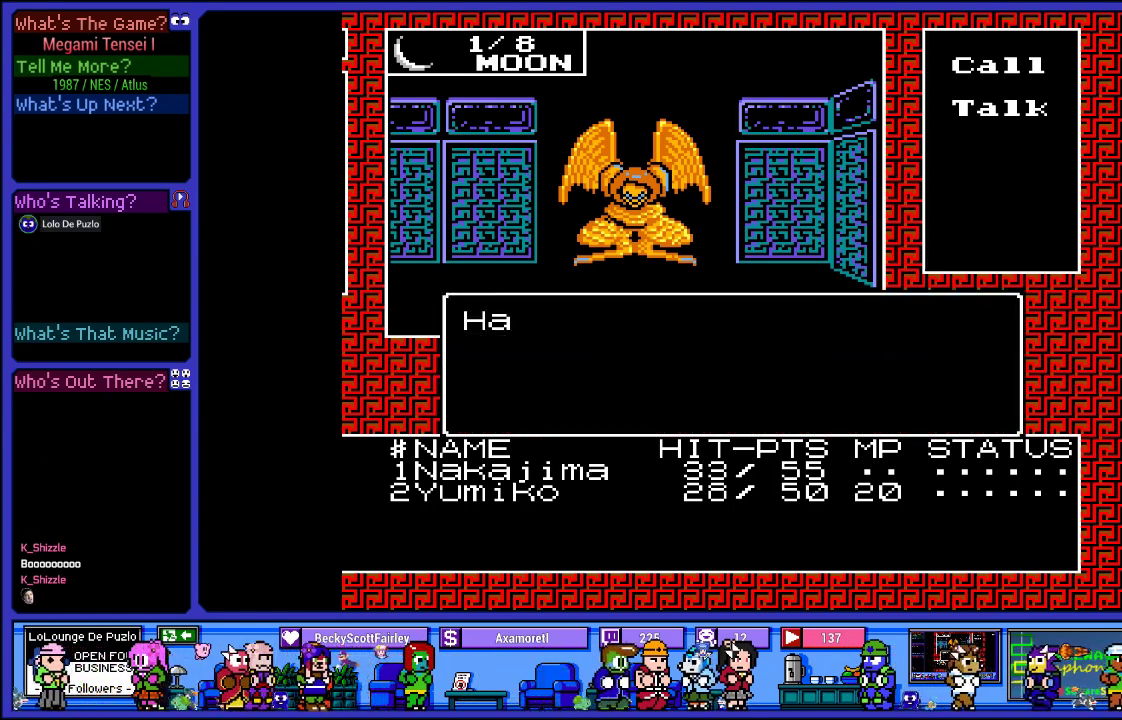
{"buttons": ["L2"], "left_stick": "center", "right_stick": "center", "events": []}
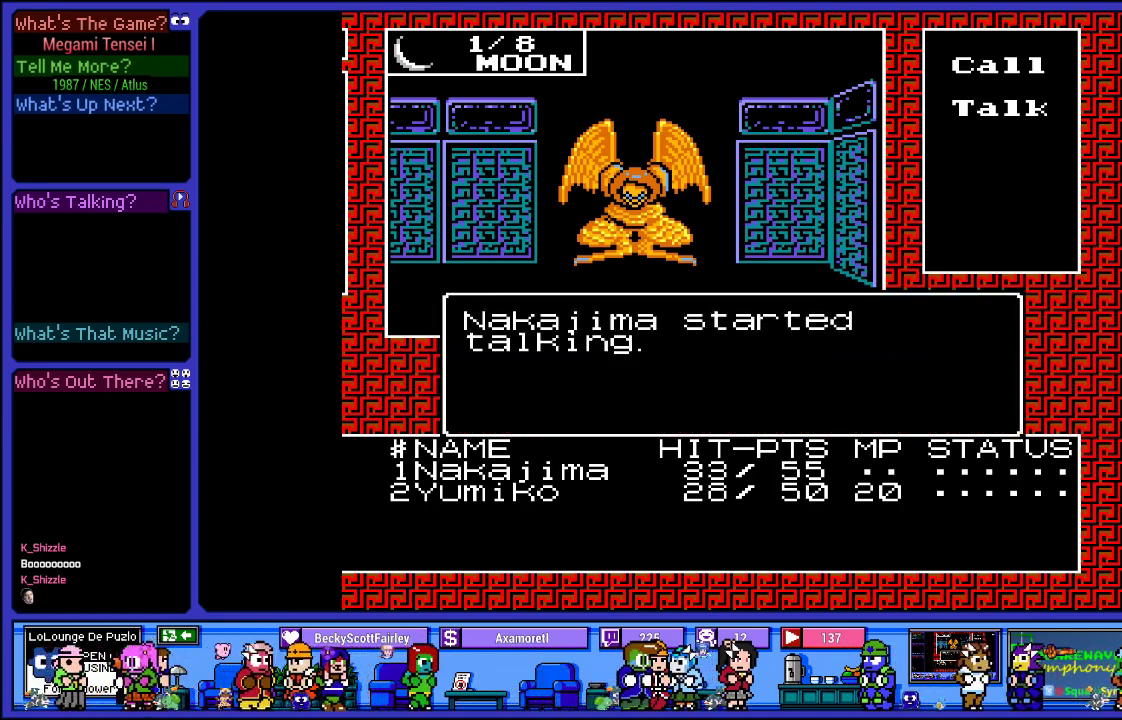
{"buttons": ["L2"], "left_stick": "center", "right_stick": "center", "events": []}
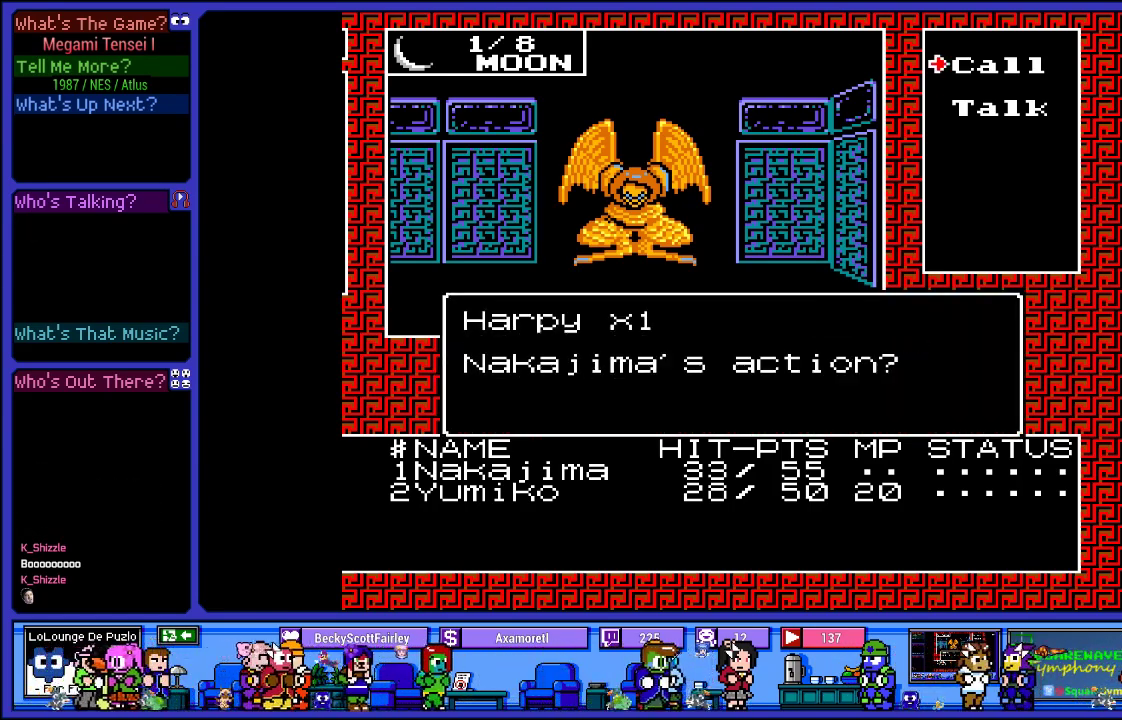
{"buttons": [], "left_stick": "center", "right_stick": "center", "events": [[350, "L2", "up"]]}
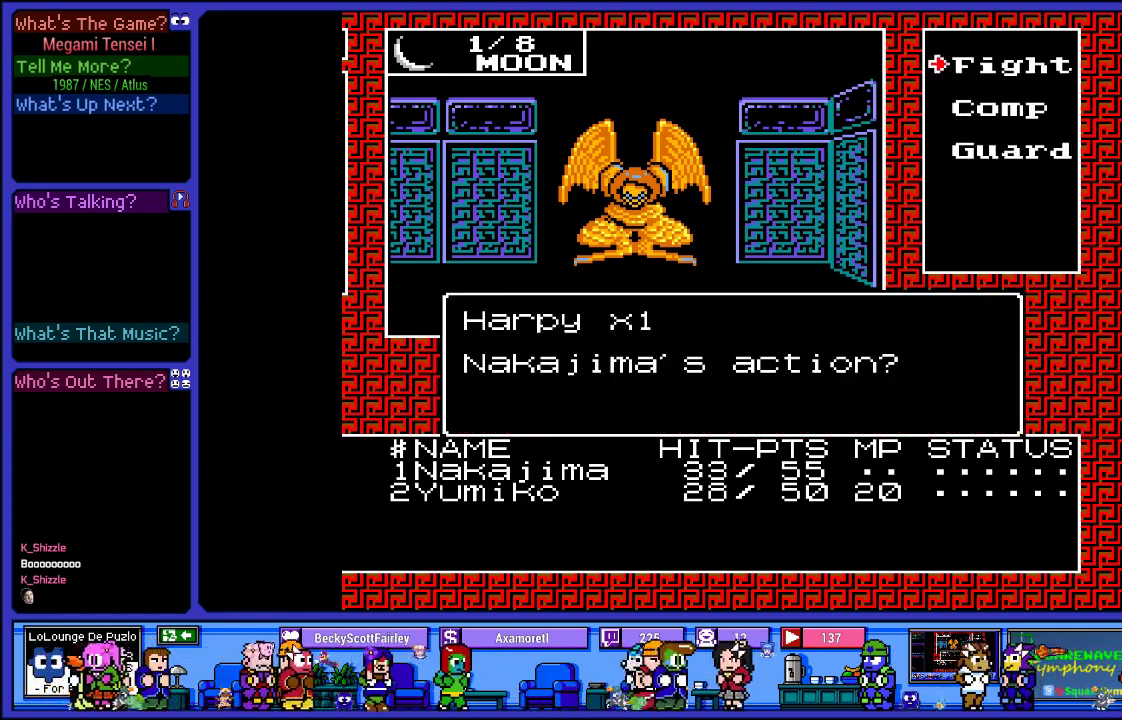
{"buttons": [], "left_stick": "center", "right_stick": "center", "events": [[150, "DPAD_DOWN", "down"], [233, "DPAD_DOWN", "up"], [383, "CIRCLE", "down"], [500, "CIRCLE", "up"]]}